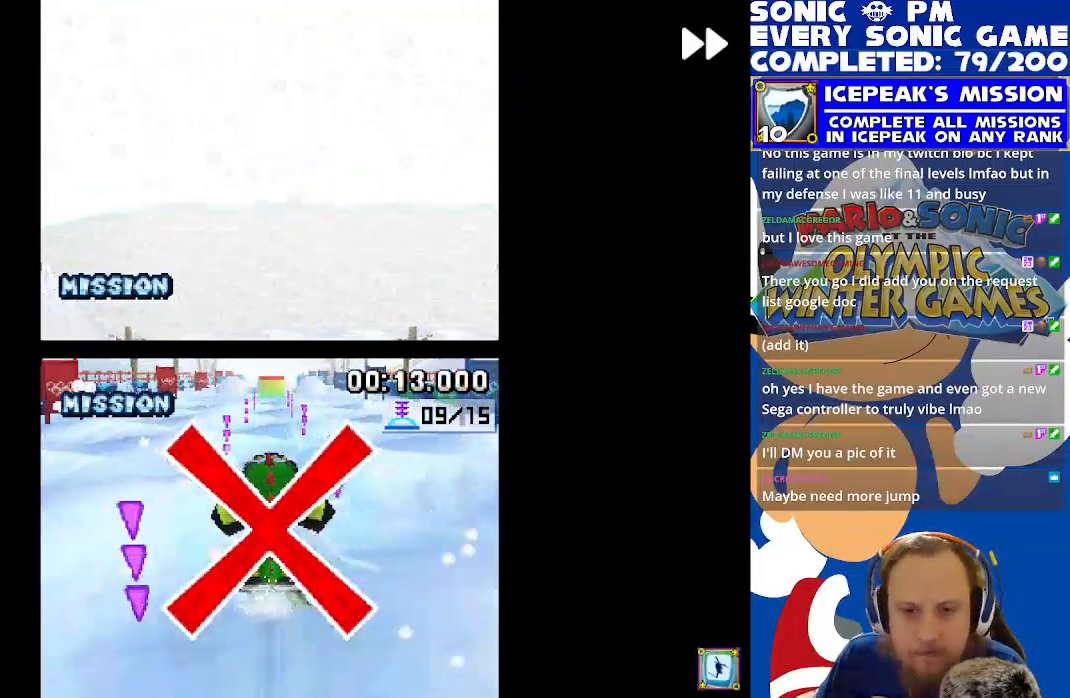
Gameplay with a controller (Xbox layout); each line is a JSON object with the inputs held at the frame after it. "events" lists button and stick changes between this image and that frame as [ms after this image, input, new state], when the widget could be followed in between. Not read: right_stick.
{"buttons": ["R2"], "left_stick": "center", "events": []}
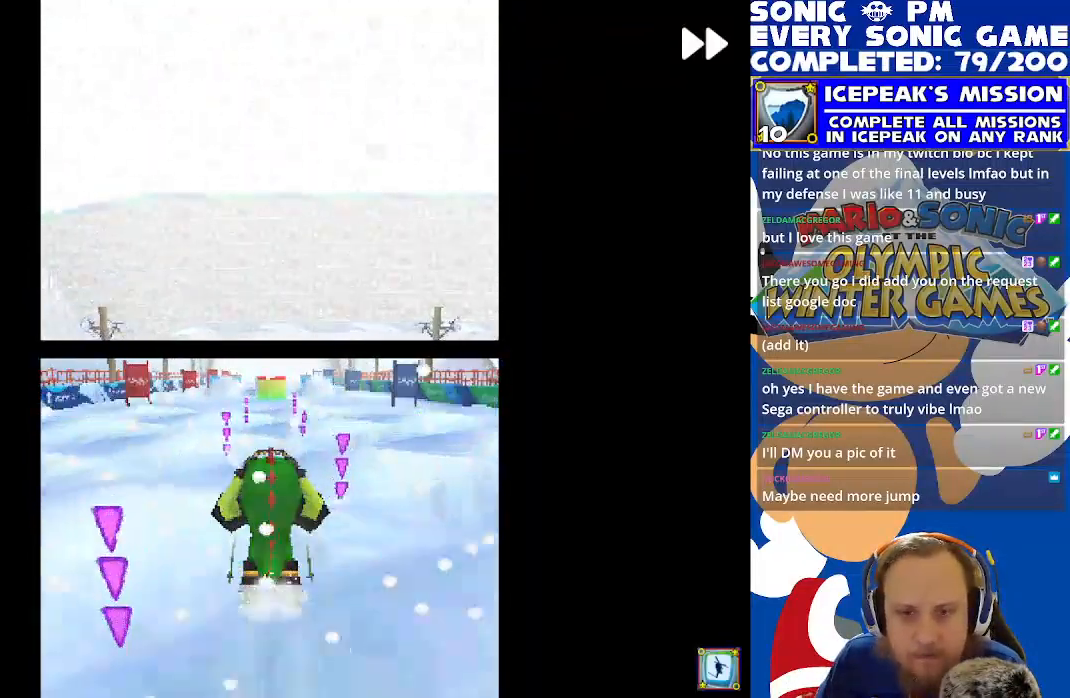
{"buttons": ["R2"], "left_stick": "center", "events": []}
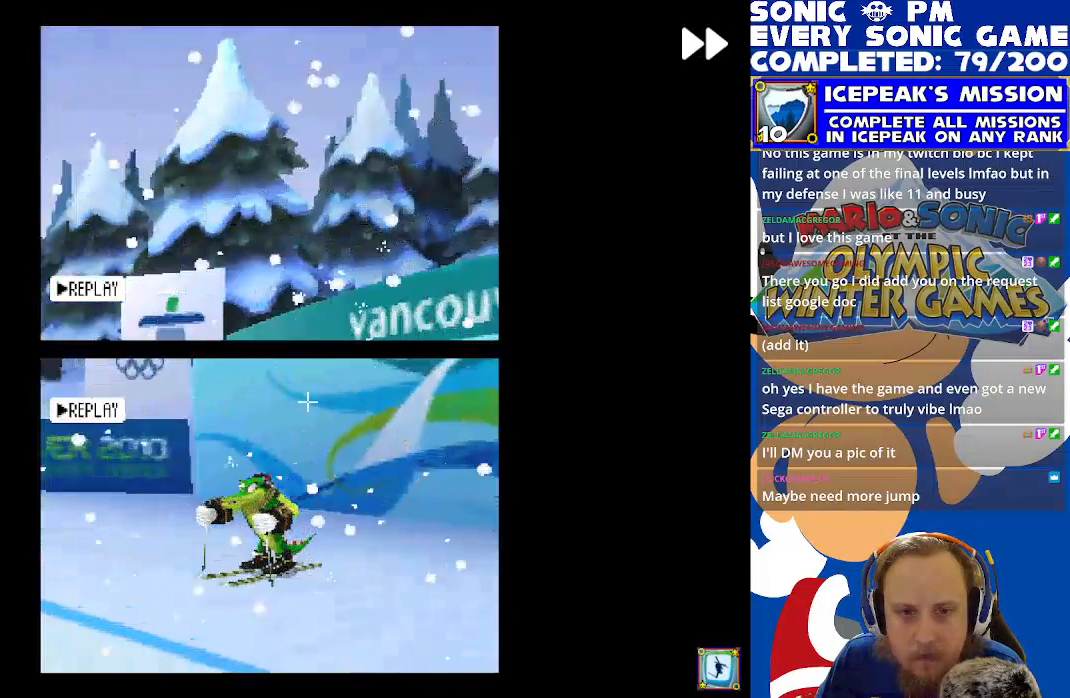
{"buttons": ["R2"], "left_stick": "center", "events": []}
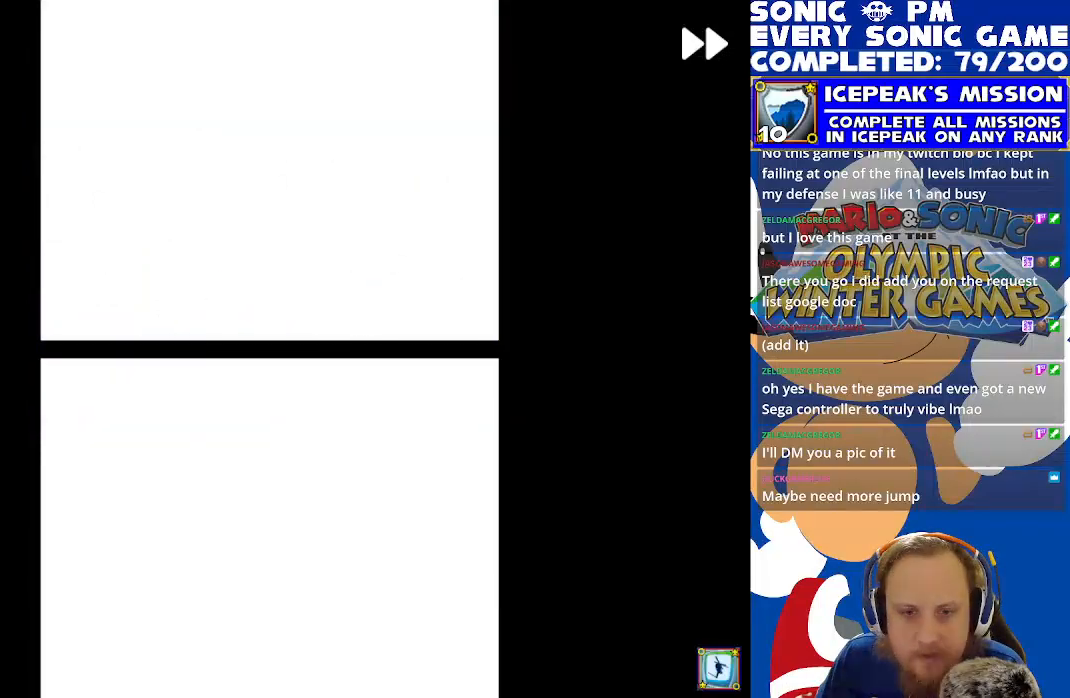
{"buttons": ["R2"], "left_stick": "center", "events": []}
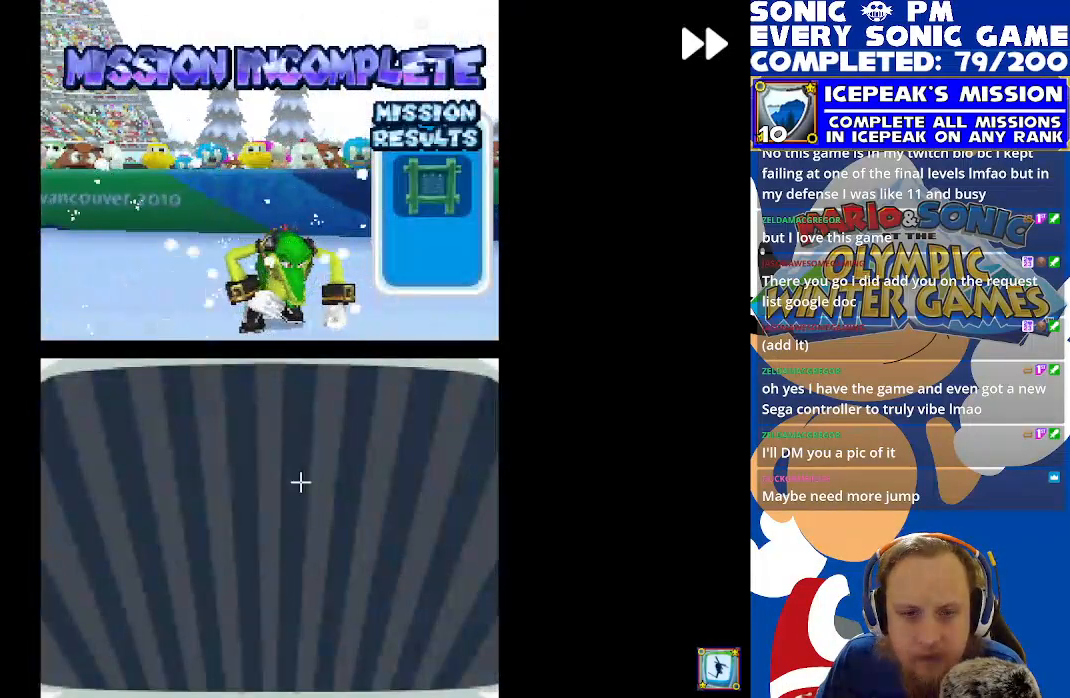
{"buttons": ["R2"], "left_stick": "center", "events": [[17, "R2", "up"], [133, "R2", "down"]]}
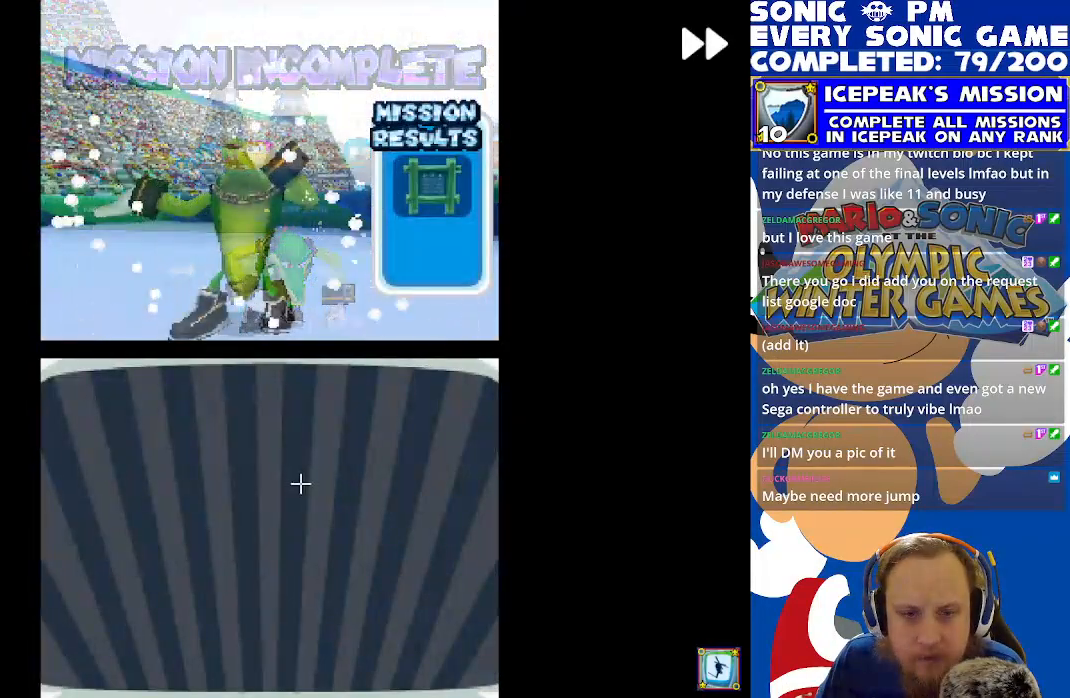
{"buttons": ["R2"], "left_stick": "center", "events": []}
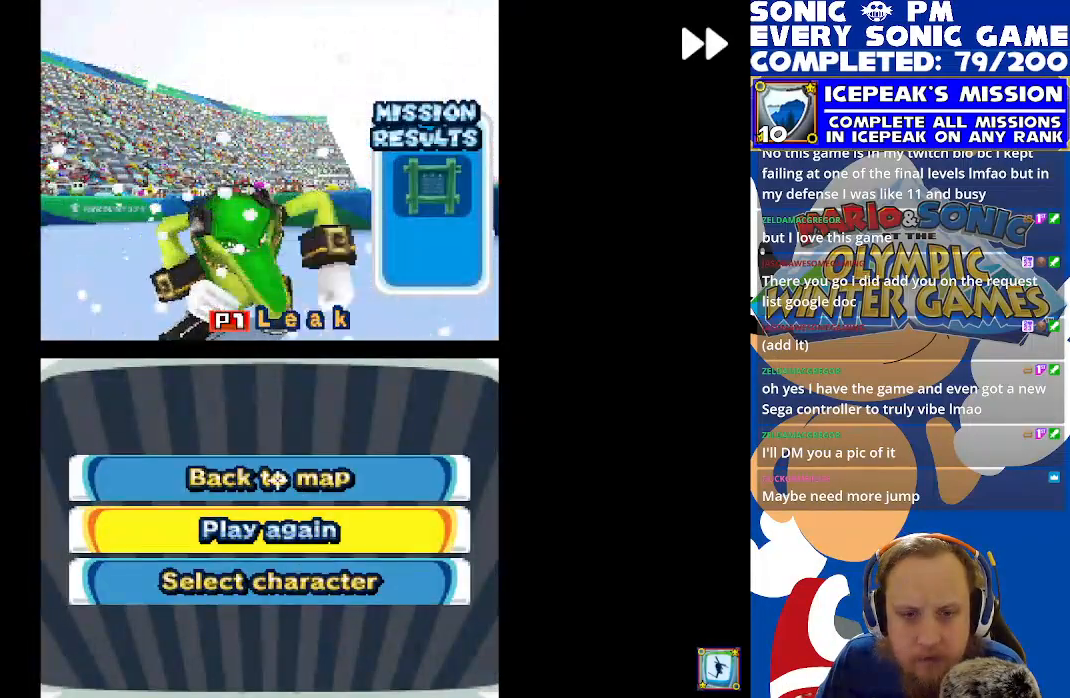
{"buttons": [], "left_stick": "center", "events": [[50, "R2", "up"]]}
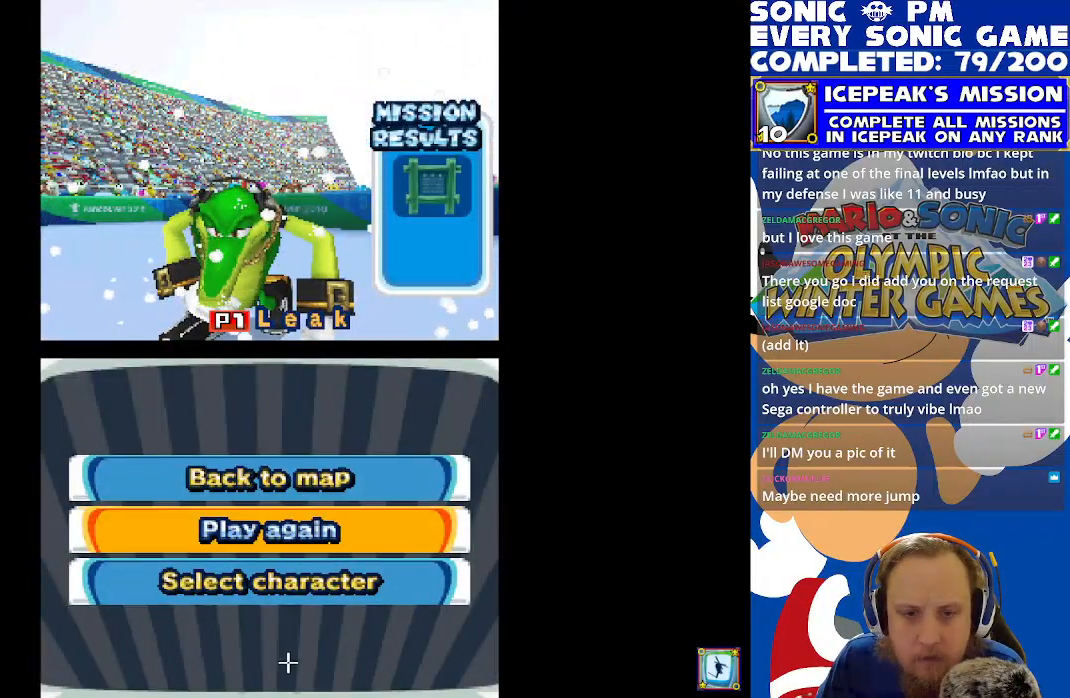
{"buttons": [], "left_stick": "center", "events": []}
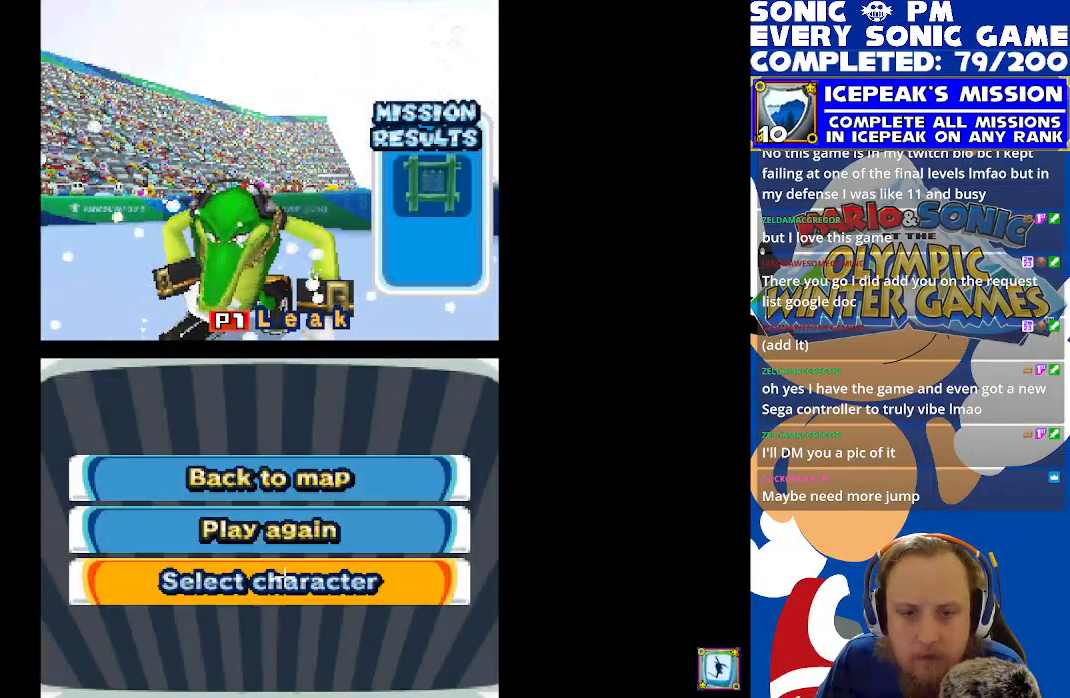
{"buttons": ["R2"], "left_stick": "center", "events": [[367, "R2", "down"]]}
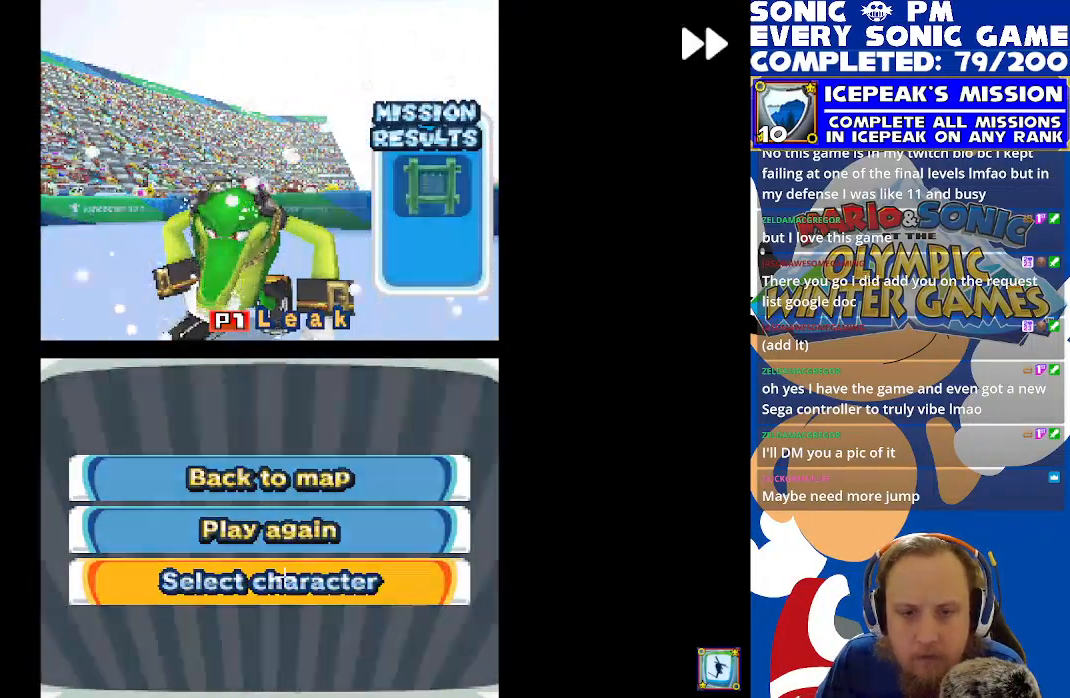
{"buttons": ["R2"], "left_stick": "center", "events": []}
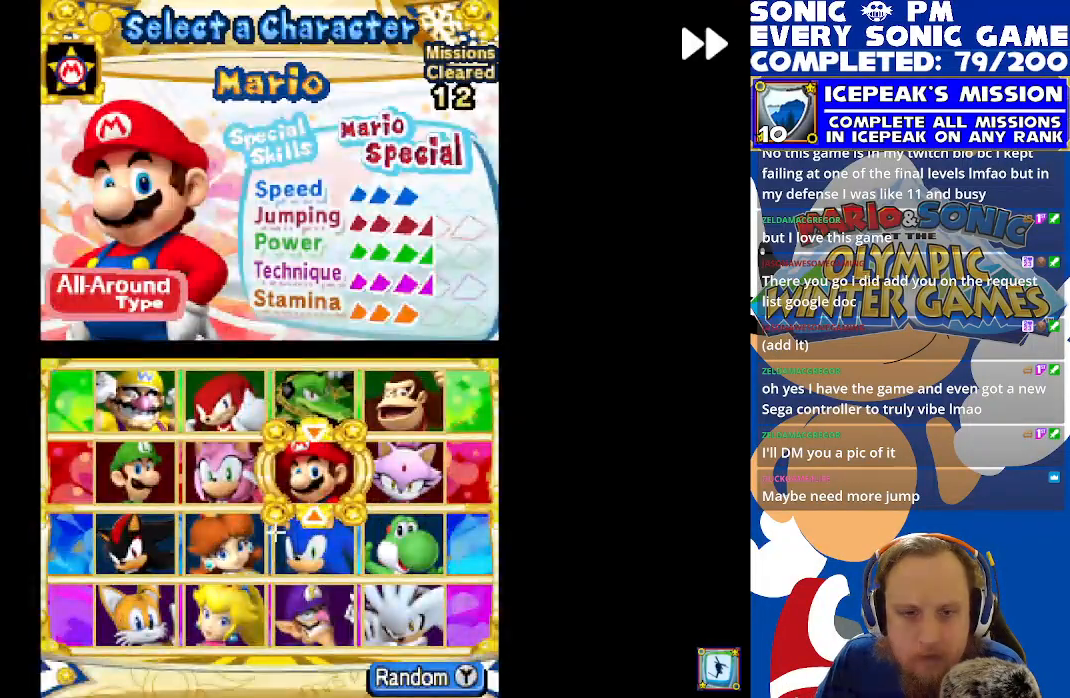
{"buttons": [], "left_stick": "center", "events": [[167, "R2", "up"]]}
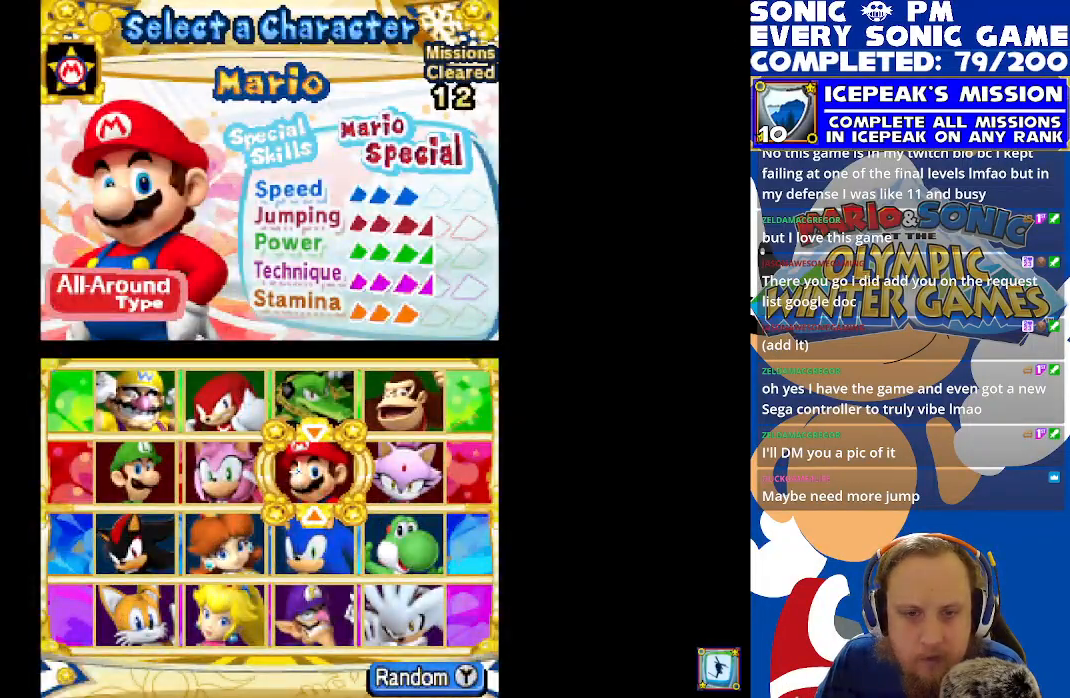
{"buttons": [], "left_stick": "center", "events": []}
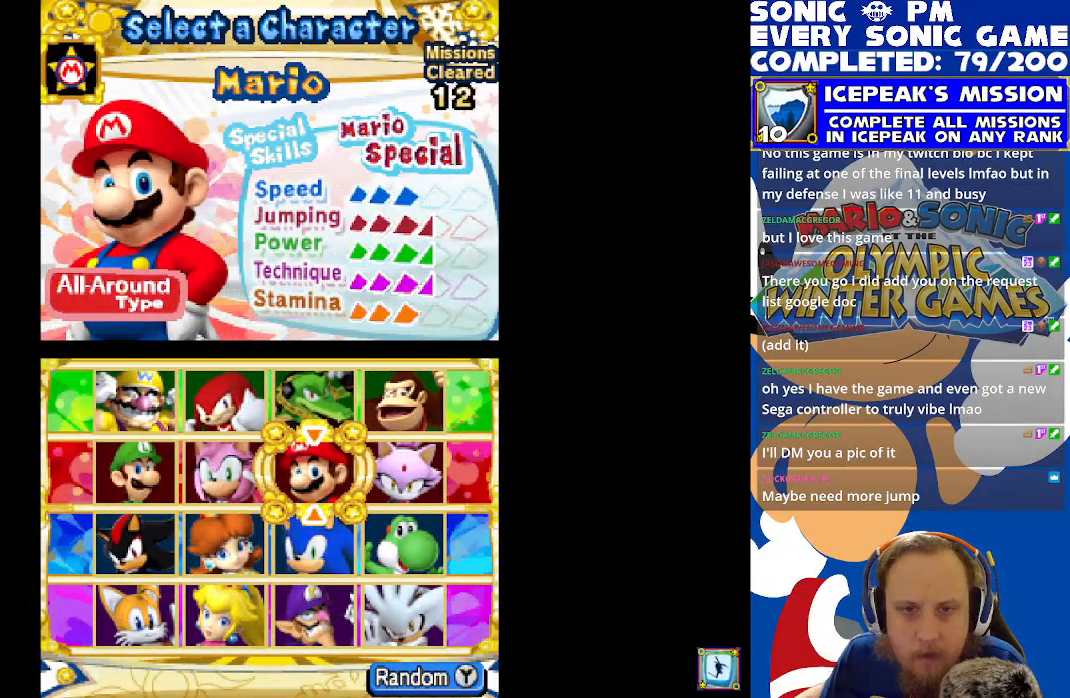
{"buttons": [], "left_stick": "center", "events": [[167, "DPAD_UP", "down"], [267, "DPAD_UP", "up"]]}
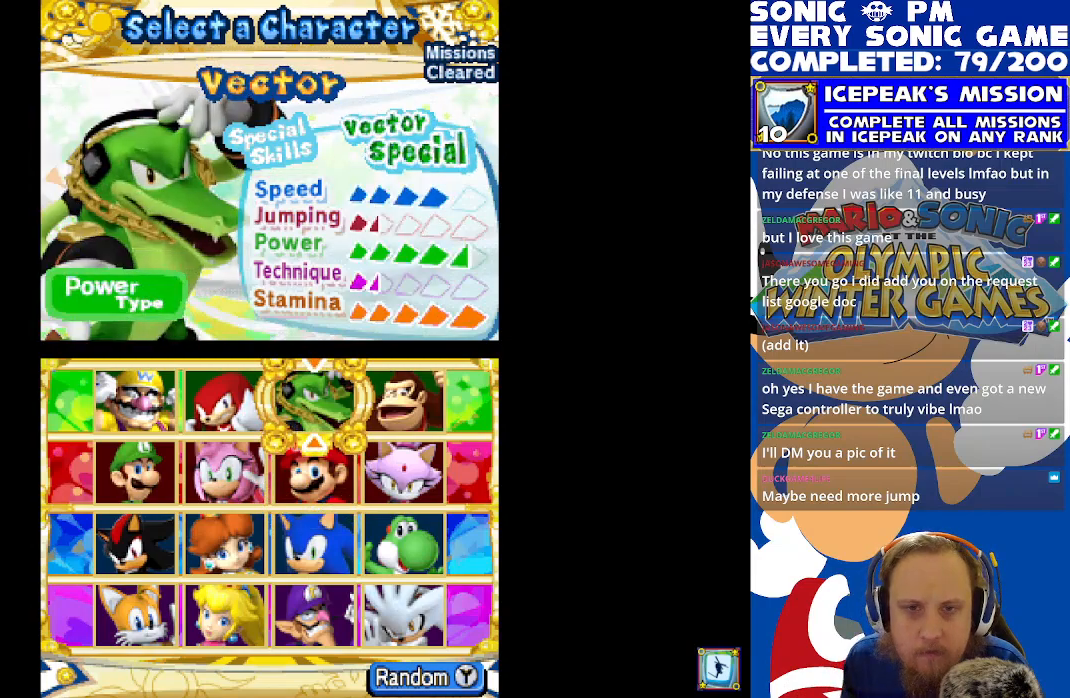
{"buttons": [], "left_stick": "center", "events": []}
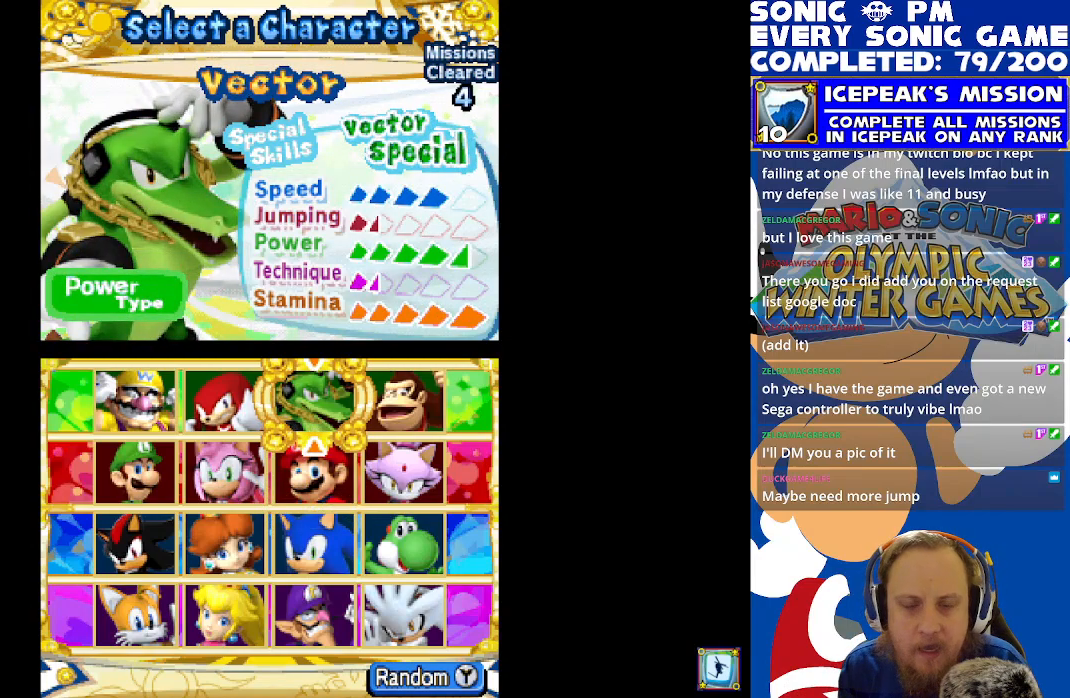
{"buttons": [], "left_stick": "center", "events": []}
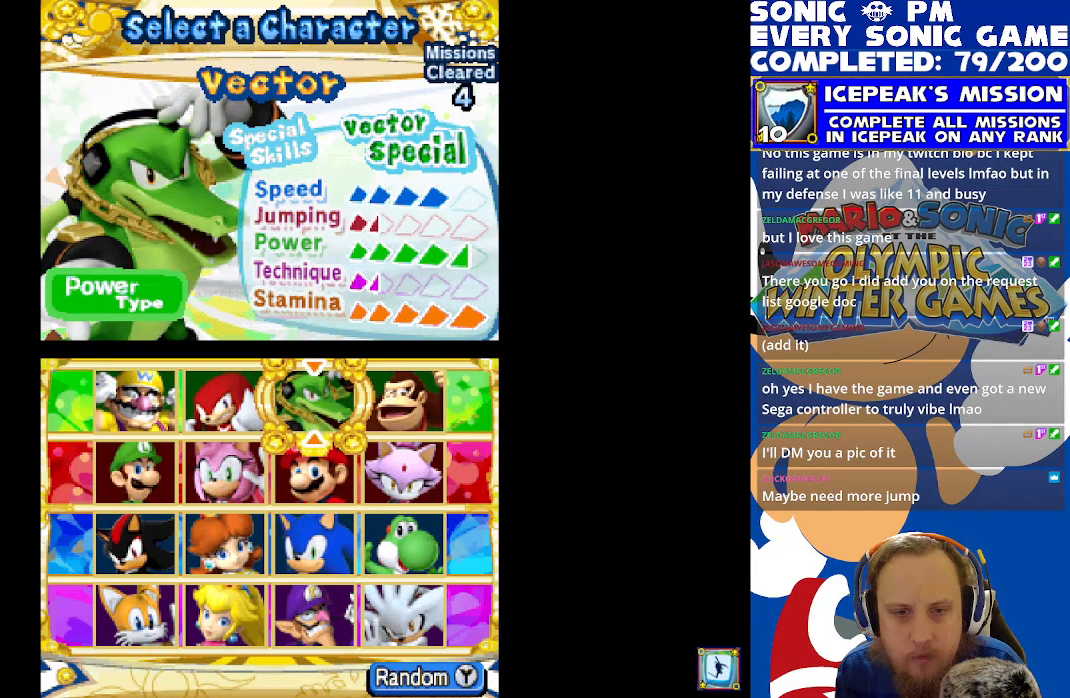
{"buttons": ["DPAD_DOWN"], "left_stick": "center", "events": [[450, "DPAD_DOWN", "down"]]}
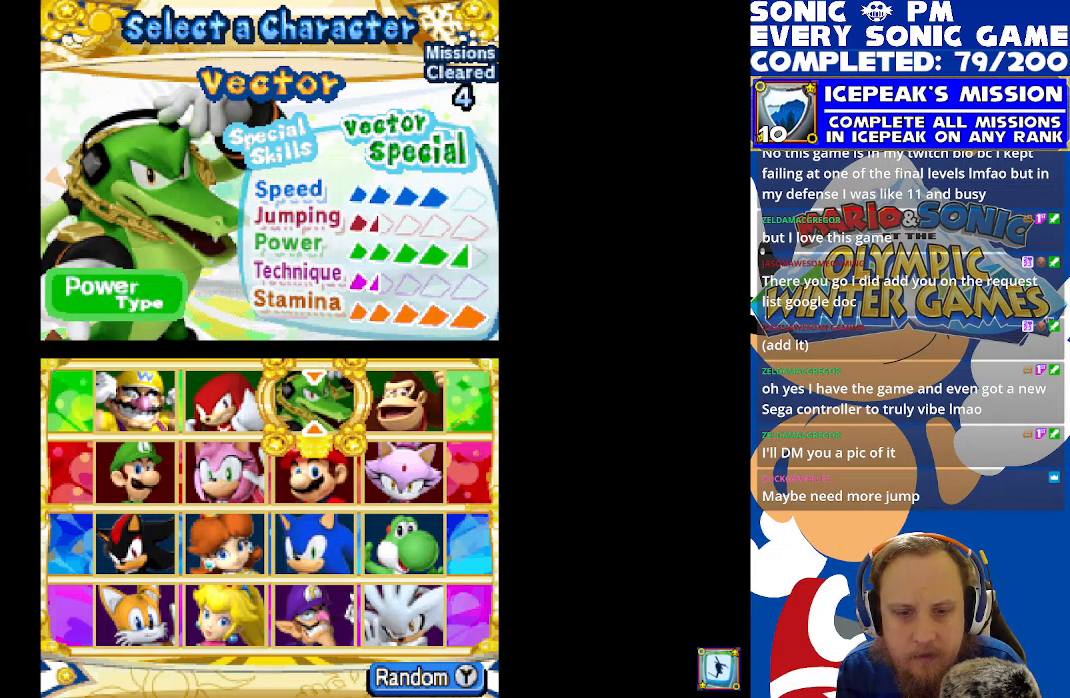
{"buttons": ["DPAD_LEFT"], "left_stick": "center", "events": [[33, "DPAD_DOWN", "up"], [117, "DPAD_DOWN", "down"], [183, "DPAD_DOWN", "up"], [283, "DPAD_DOWN", "down"], [333, "DPAD_DOWN", "up"], [433, "DPAD_LEFT", "down"]]}
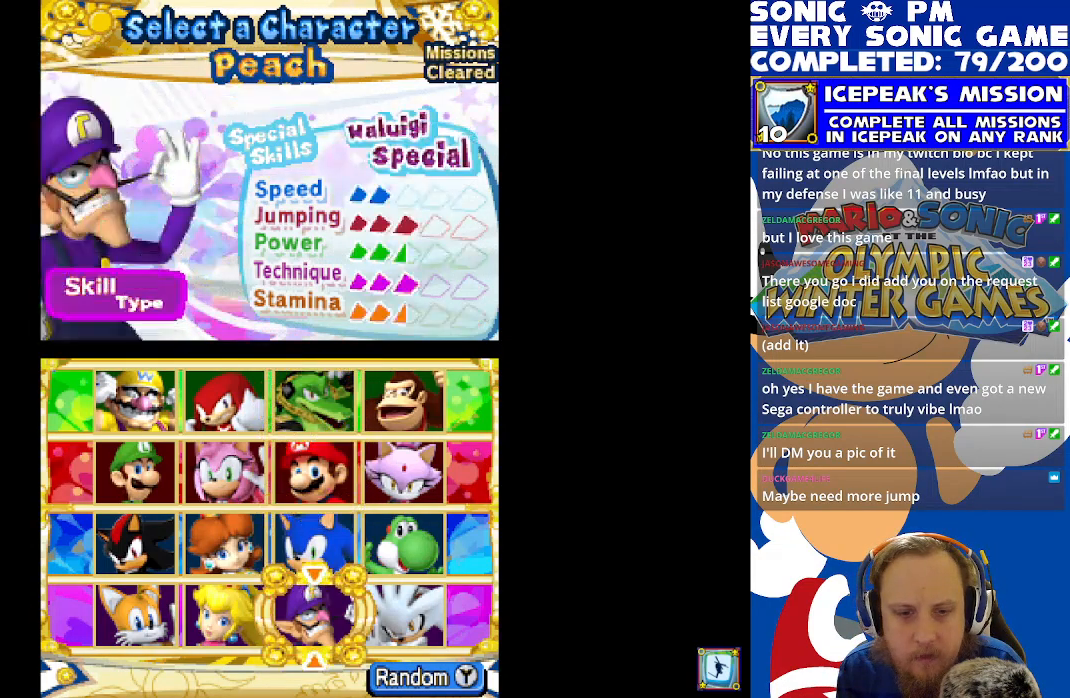
{"buttons": [], "left_stick": "center", "events": [[17, "DPAD_LEFT", "up"], [67, "DPAD_UP", "down"], [183, "DPAD_UP", "up"]]}
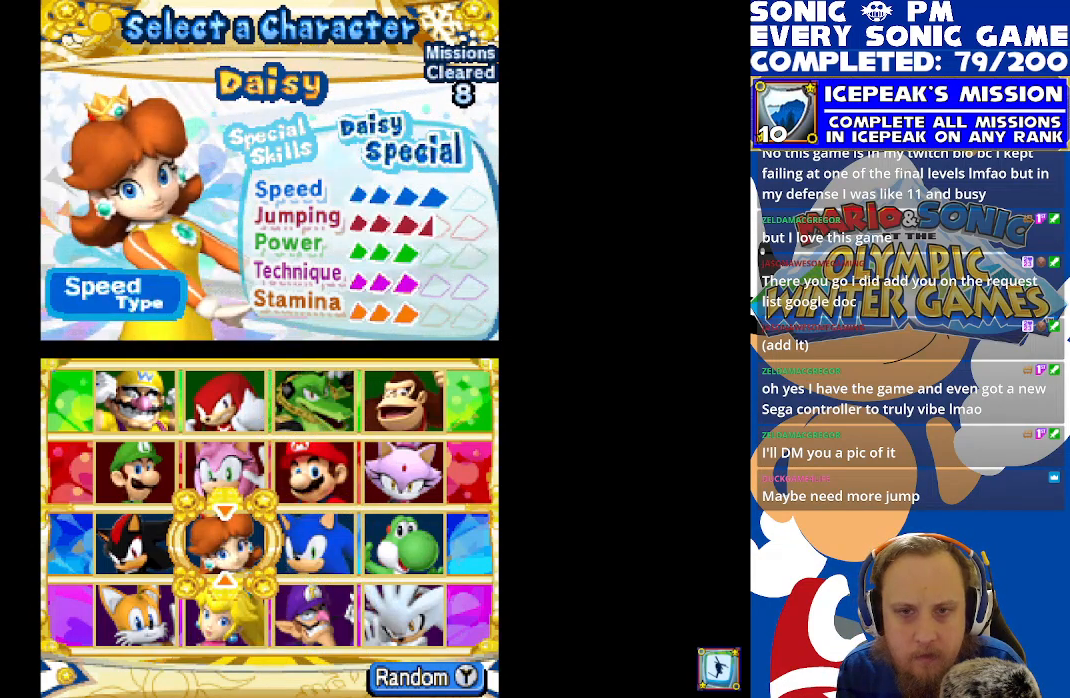
{"buttons": ["R2"], "left_stick": "center", "events": [[100, "B", "down"], [167, "B", "up"], [433, "R2", "down"]]}
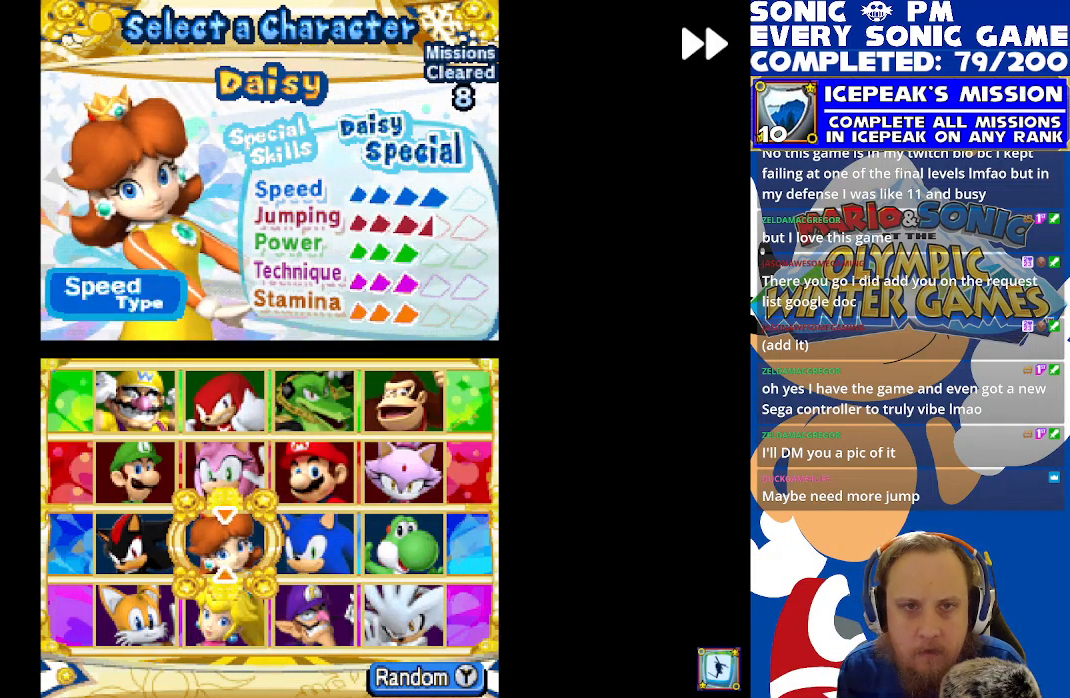
{"buttons": ["B"], "left_stick": "center", "events": [[483, "R2", "up"], [500, "B", "down"]]}
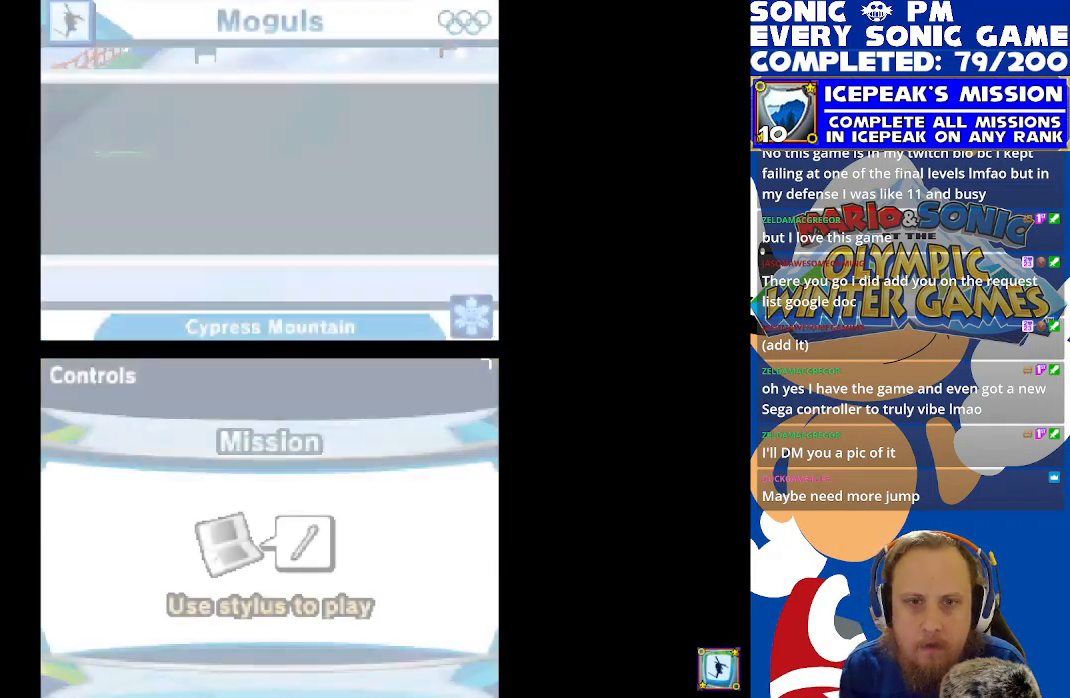
{"buttons": [], "left_stick": "center", "events": [[100, "B", "up"], [150, "B", "down"], [233, "B", "up"], [367, "B", "down"], [450, "B", "up"]]}
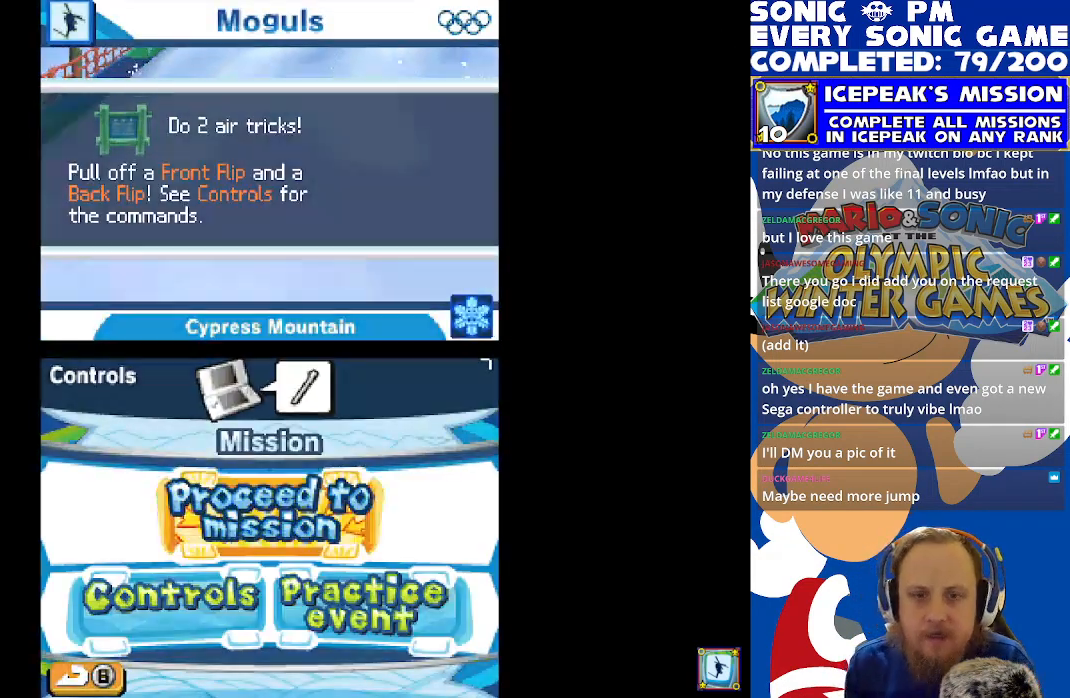
{"buttons": [], "left_stick": "center", "events": [[150, "B", "down"], [217, "B", "up"]]}